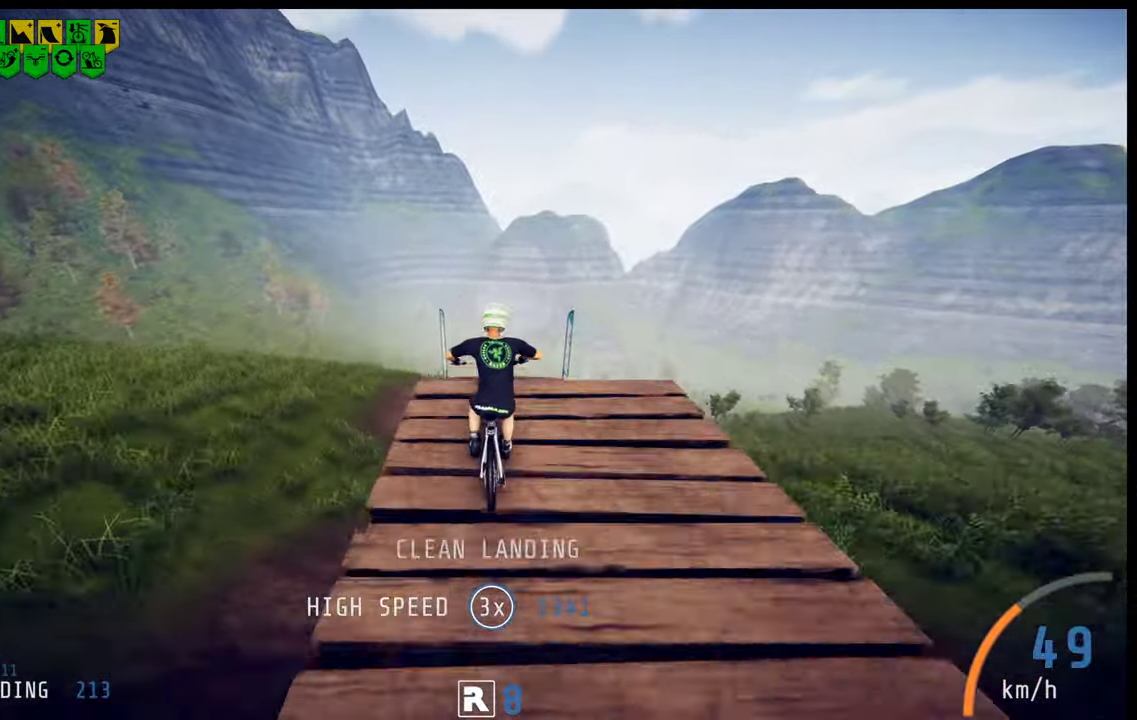
Gameplay with a controller (Xbox layout); each line is a JSON object with the inputs held at the frame after it (dt_ms = milliseconds from this image to that frame). "events" lists button and stick changes between this image and that frame as [ms after this image, input, new state], when the widget could be followed in between. This overlay highlights the sticks when they move; stick clicks (L3 R3) are not distinguishable. Not read: L1 L2 L3 R1 R3.
{"dt_ms": 100, "buttons": ["R2"], "left_stick": "down", "right_stick": "center", "events": [[67, "right_stick", "center"]]}
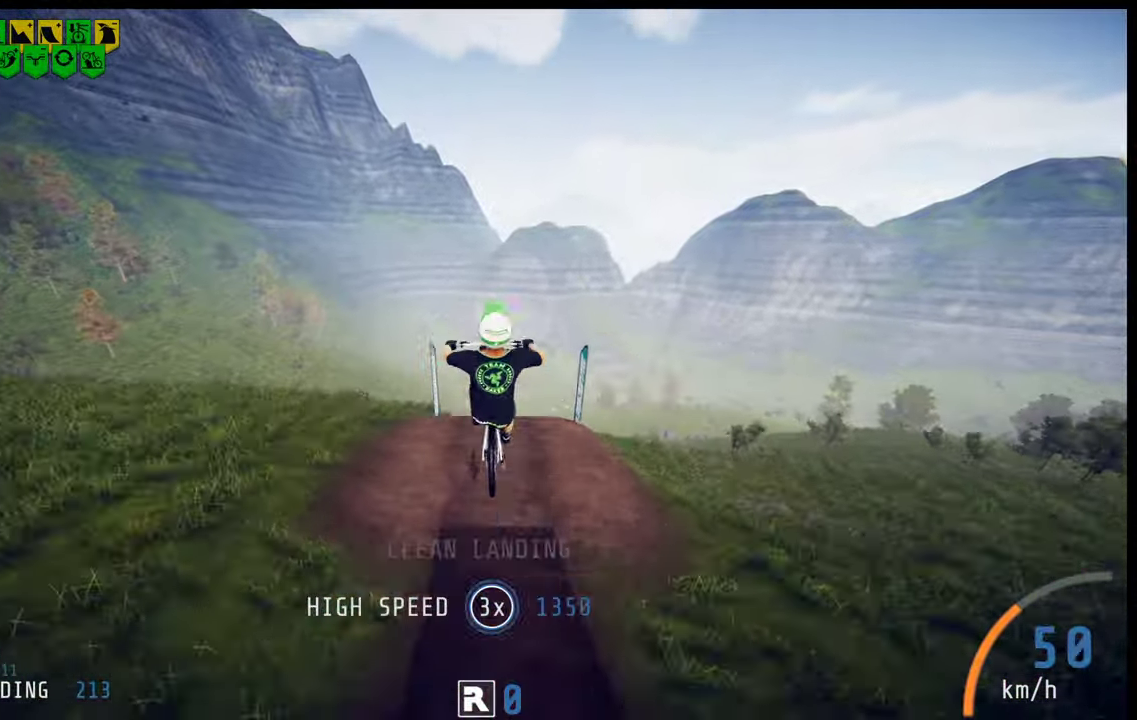
{"dt_ms": 600, "buttons": ["R2"], "left_stick": "up", "right_stick": "center", "events": [[467, "left_stick", "center"], [517, "left_stick", "up"]]}
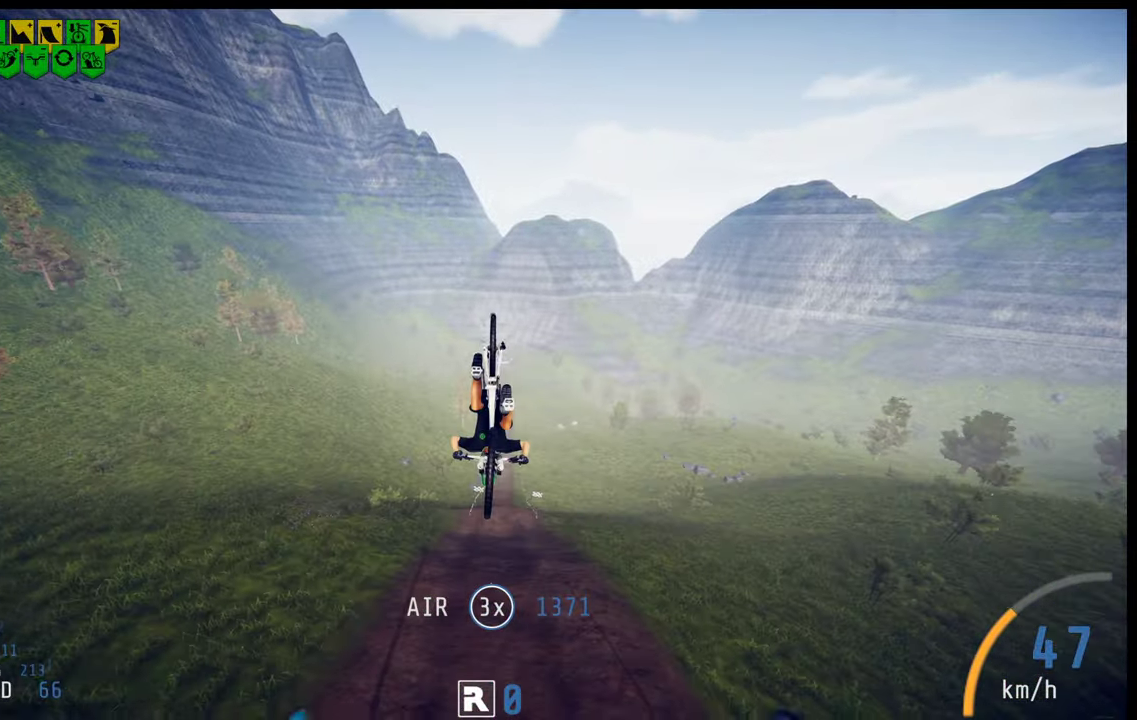
{"dt_ms": 300, "buttons": ["R2"], "left_stick": "up", "right_stick": "center", "events": []}
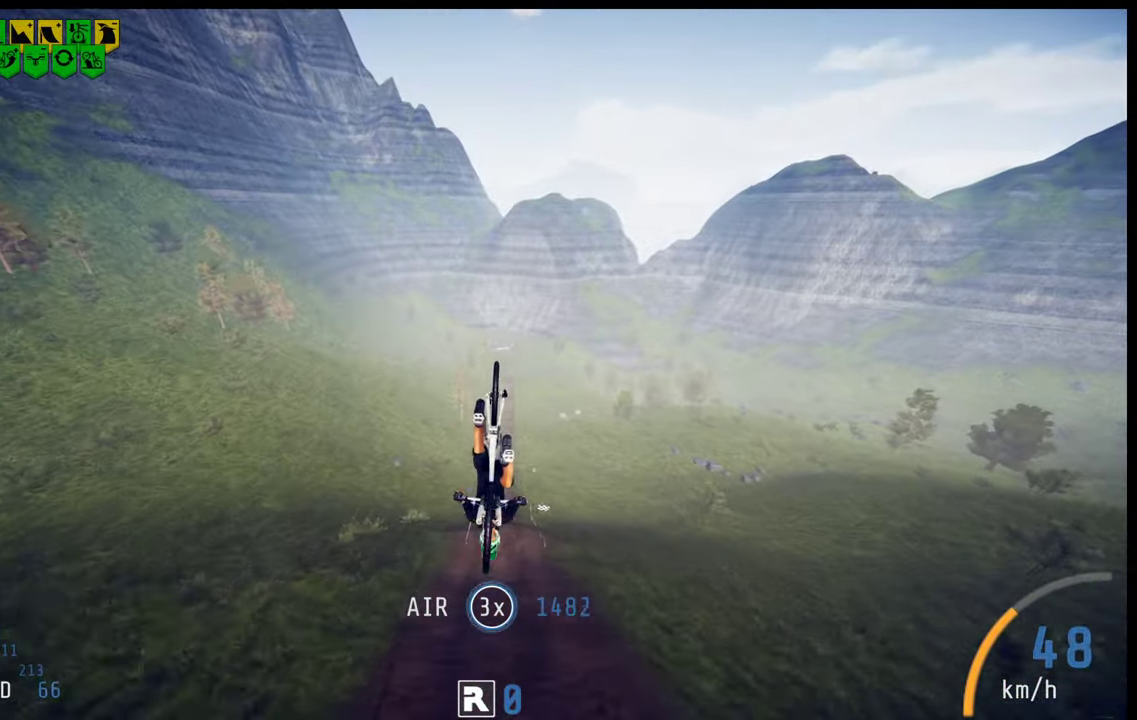
{"dt_ms": 300, "buttons": ["R2"], "left_stick": "down", "right_stick": "center", "events": [[250, "left_stick", "down"]]}
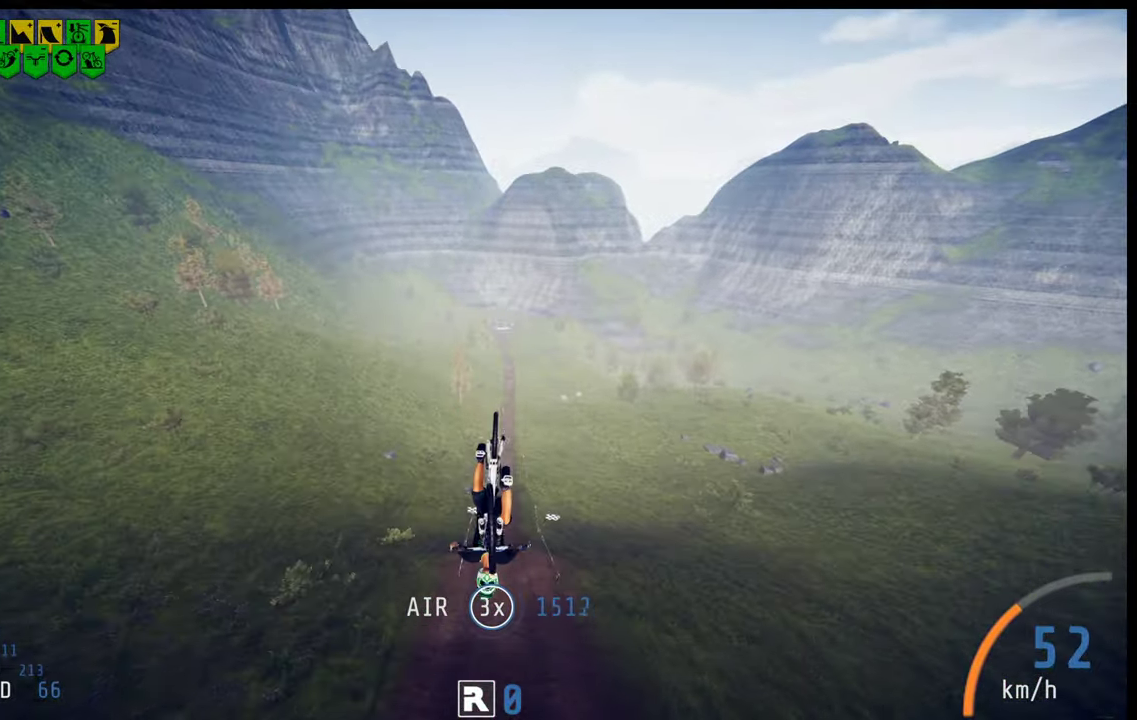
{"dt_ms": 600, "buttons": ["R2"], "left_stick": "center", "right_stick": "center", "events": [[550, "left_stick", "center"]]}
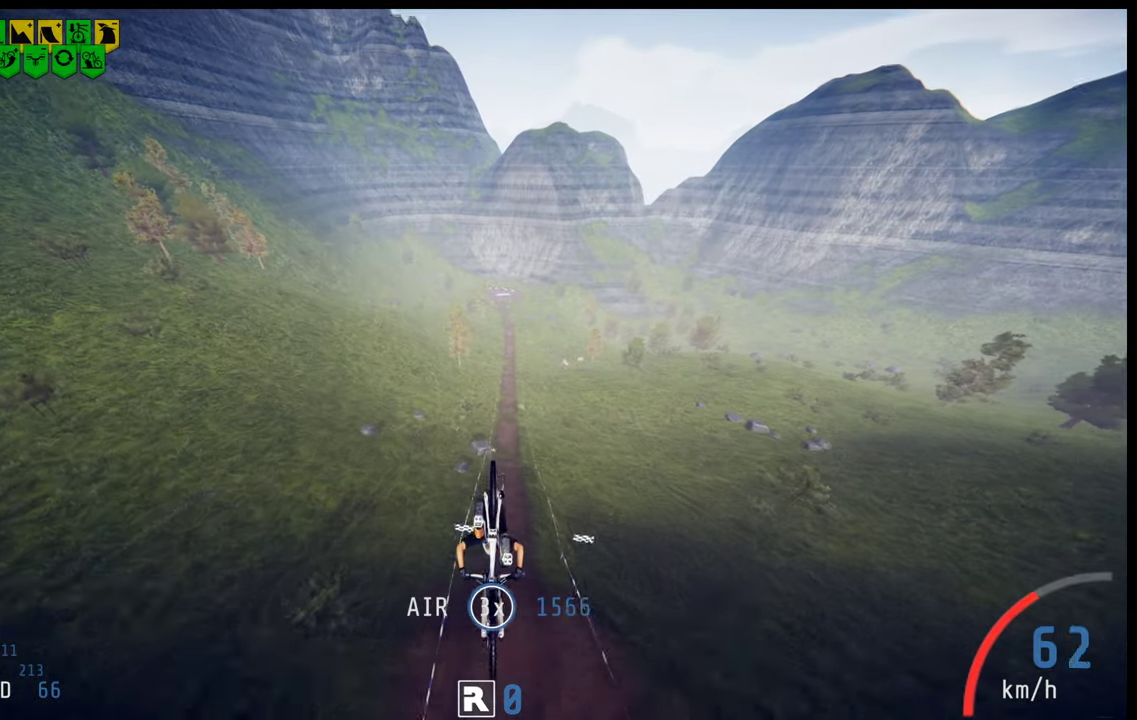
{"dt_ms": 100, "buttons": [], "left_stick": "up-right", "right_stick": "center", "events": [[83, "R2", "up"], [83, "left_stick", "up-right"]]}
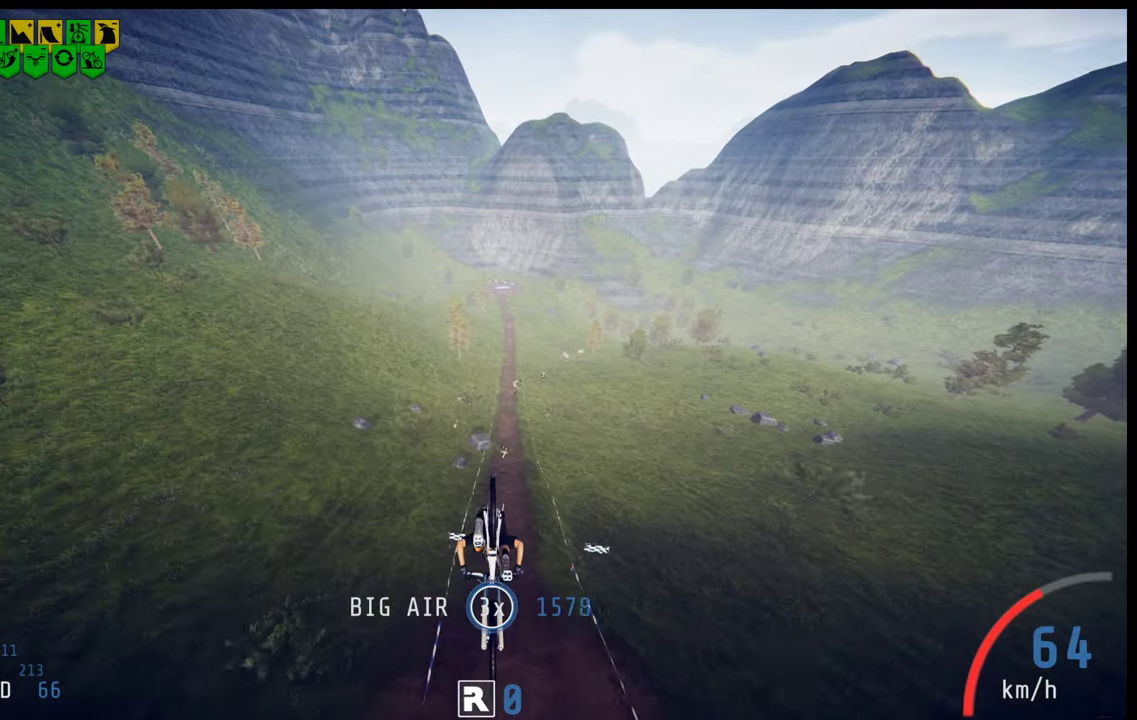
{"dt_ms": 200, "buttons": ["R2"], "left_stick": "up", "right_stick": "center", "events": [[33, "R2", "down"], [166, "left_stick", "up"]]}
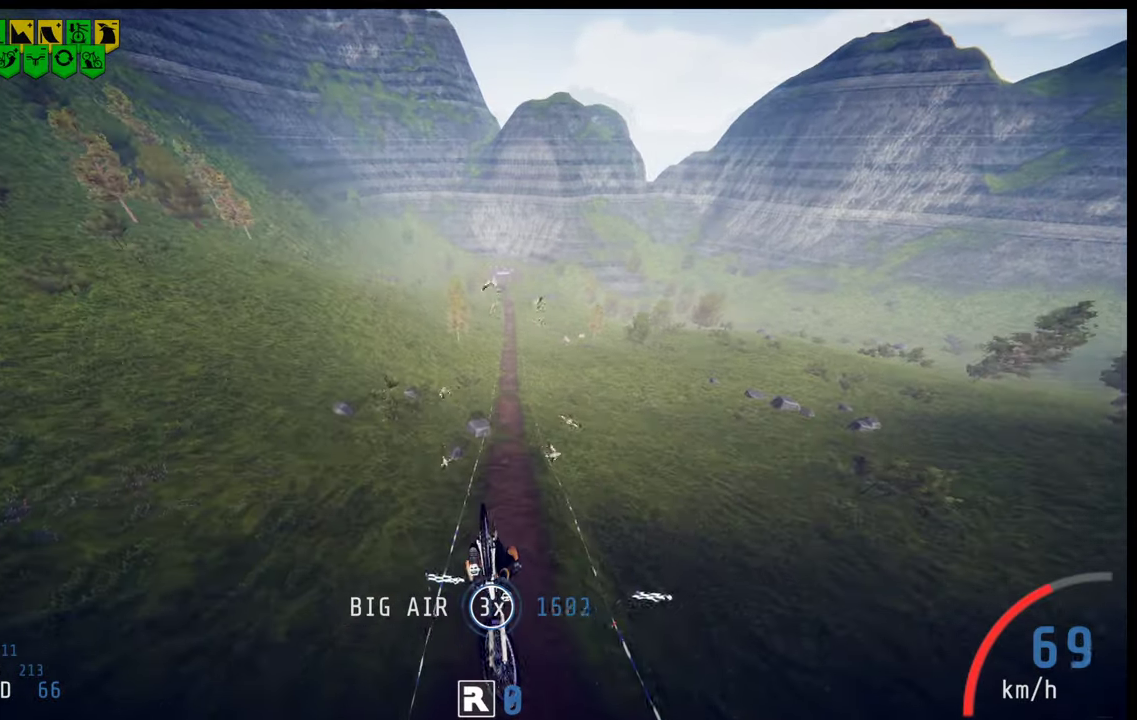
{"dt_ms": 100, "buttons": ["R2"], "left_stick": "left", "right_stick": "center", "events": [[16, "left_stick", "left"]]}
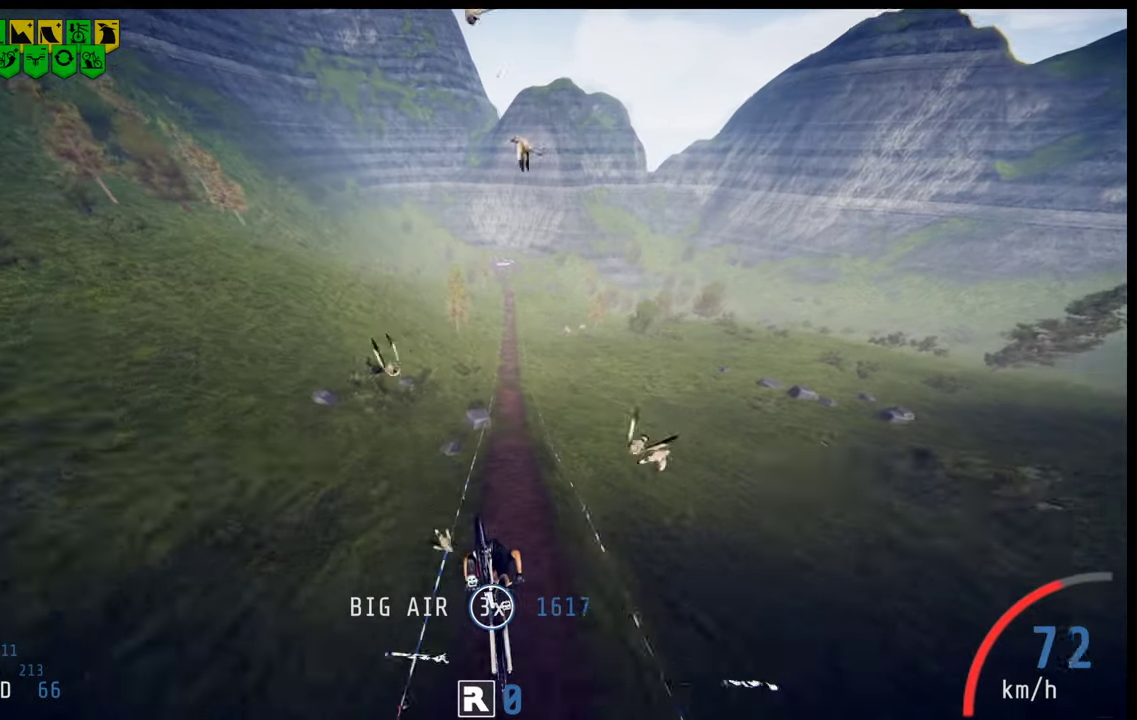
{"dt_ms": 100, "buttons": ["R2"], "left_stick": "center", "right_stick": "center", "events": [[100, "left_stick", "center"]]}
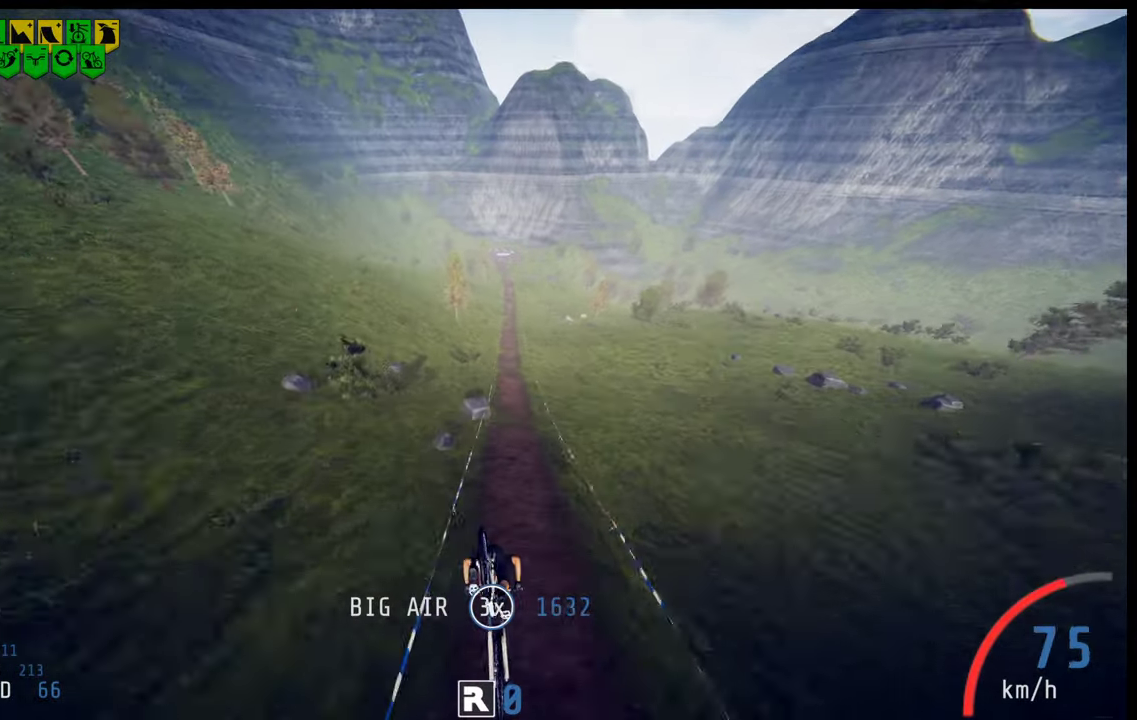
{"dt_ms": 200, "buttons": ["R2"], "left_stick": "down", "right_stick": "center", "events": [[100, "left_stick", "down-right"], [166, "left_stick", "down"]]}
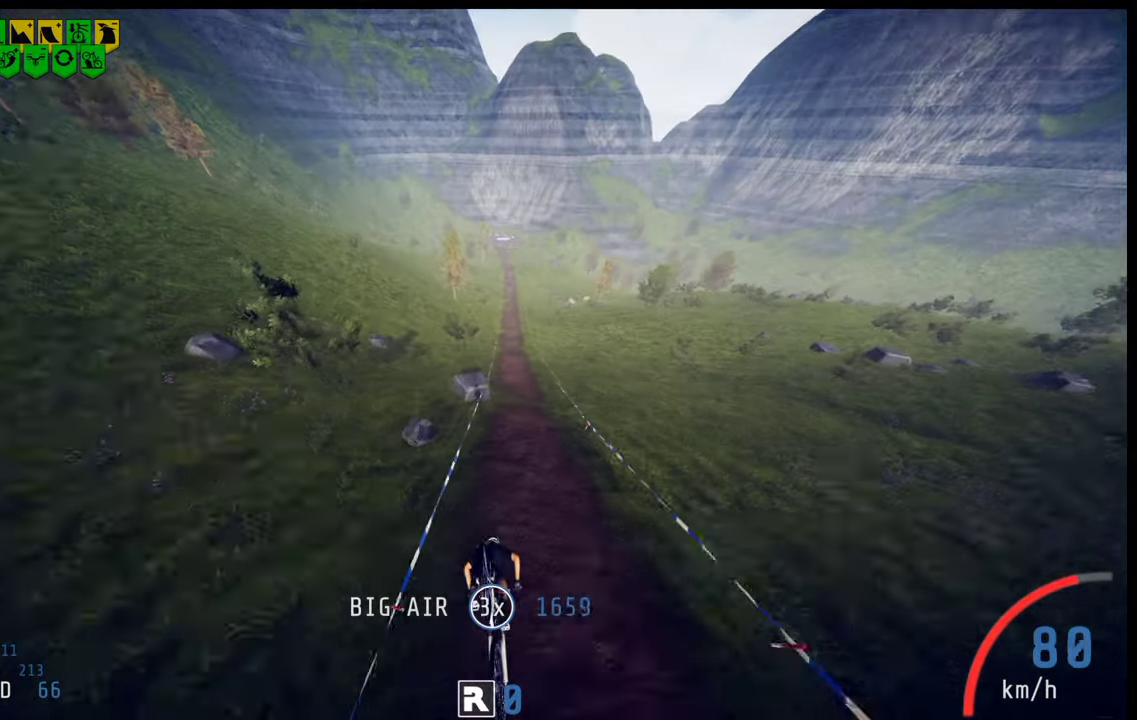
{"dt_ms": 300, "buttons": ["R2"], "left_stick": "down", "right_stick": "center", "events": []}
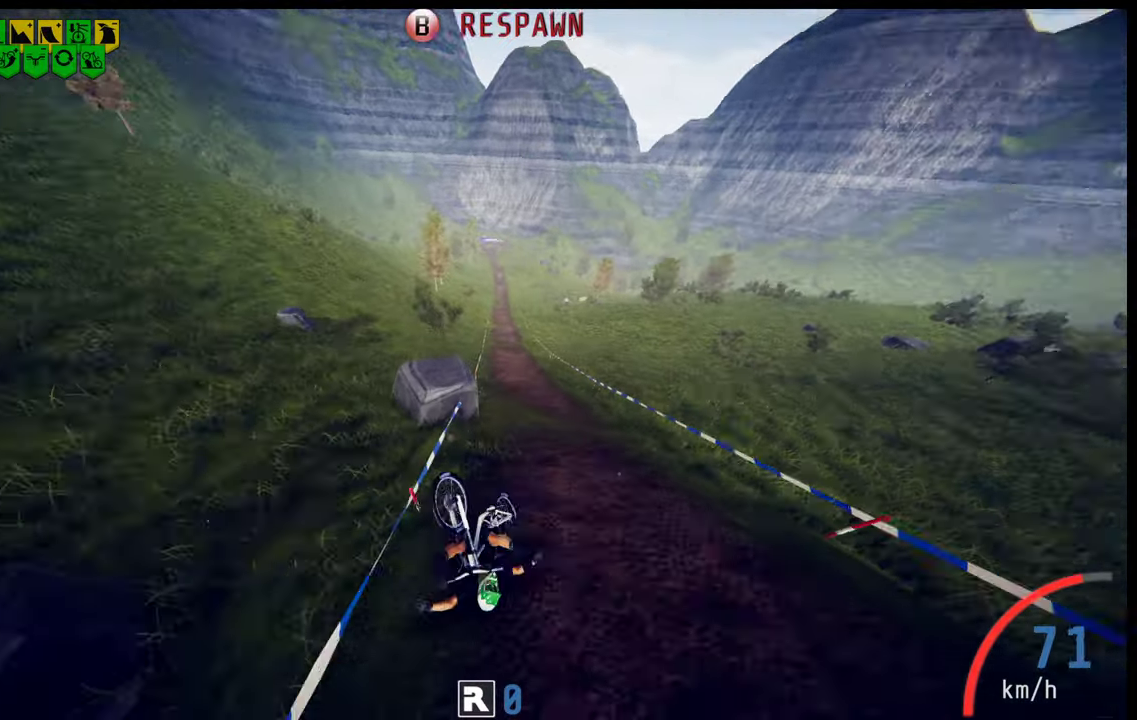
{"dt_ms": 200, "buttons": ["B", "R2"], "left_stick": "center", "right_stick": "center", "events": [[100, "left_stick", "center"], [166, "B", "down"]]}
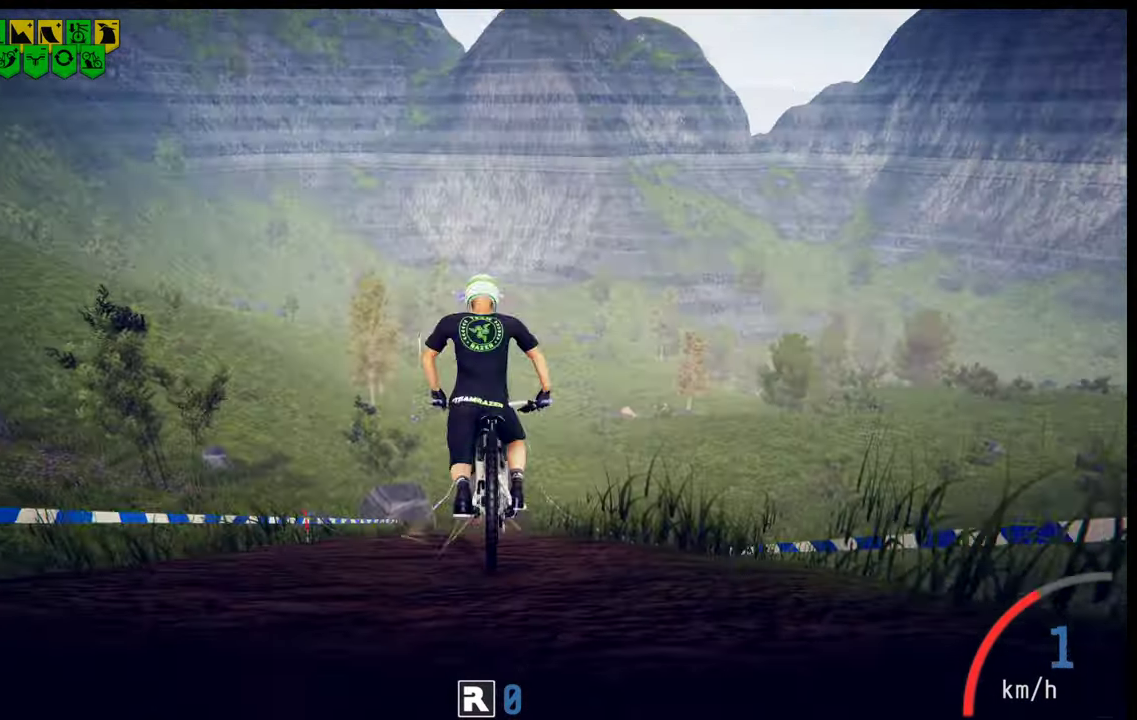
{"dt_ms": 400, "buttons": ["R2"], "left_stick": "center", "right_stick": "center", "events": [[66, "B", "up"]]}
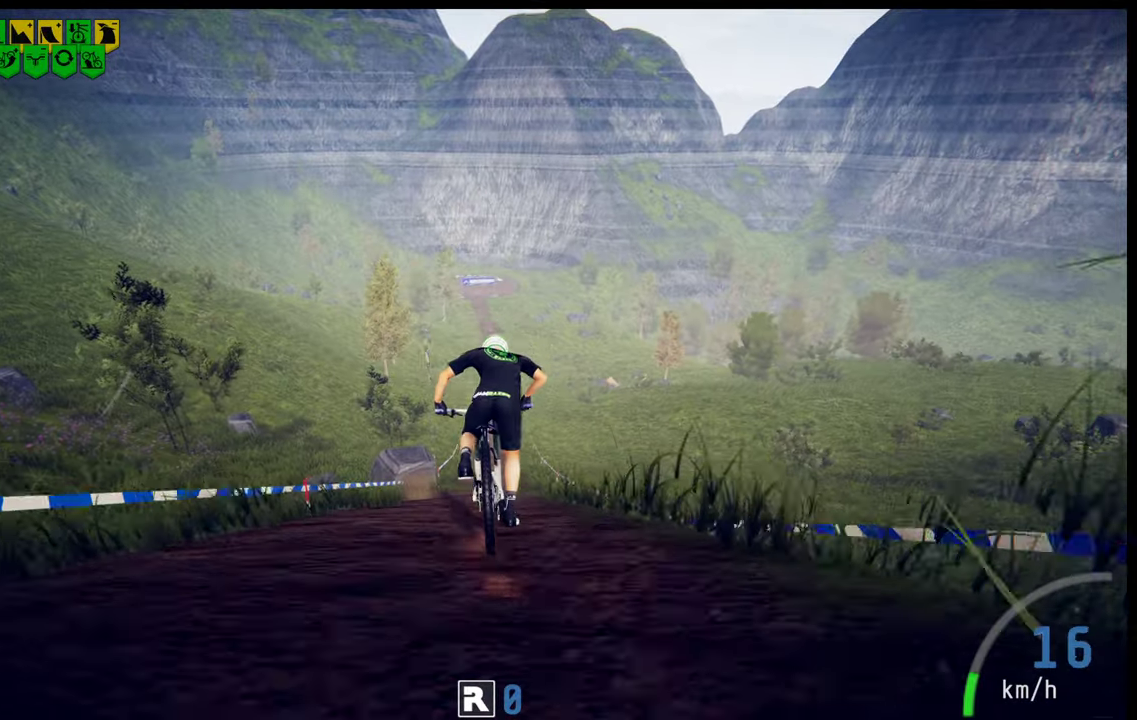
{"dt_ms": 400, "buttons": ["R2"], "left_stick": "center", "right_stick": "center", "events": [[316, "left_stick", "up-left"], [366, "left_stick", "center"]]}
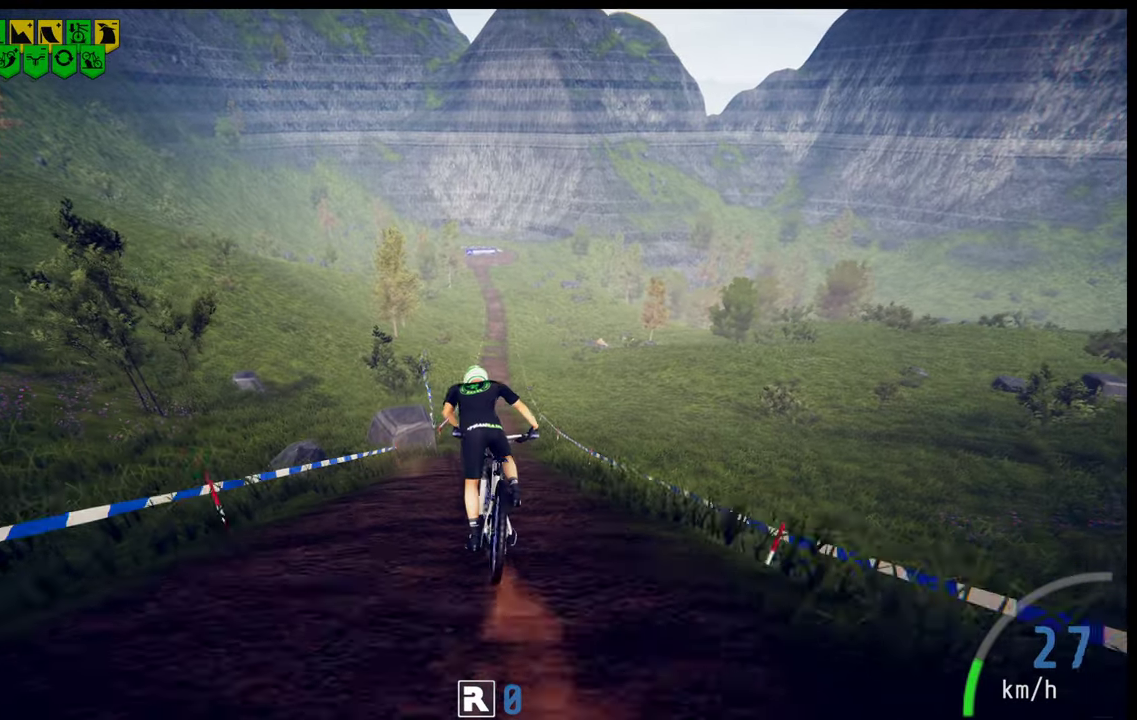
{"dt_ms": 200, "buttons": ["R2"], "left_stick": "right", "right_stick": "center", "events": [[183, "left_stick", "right"]]}
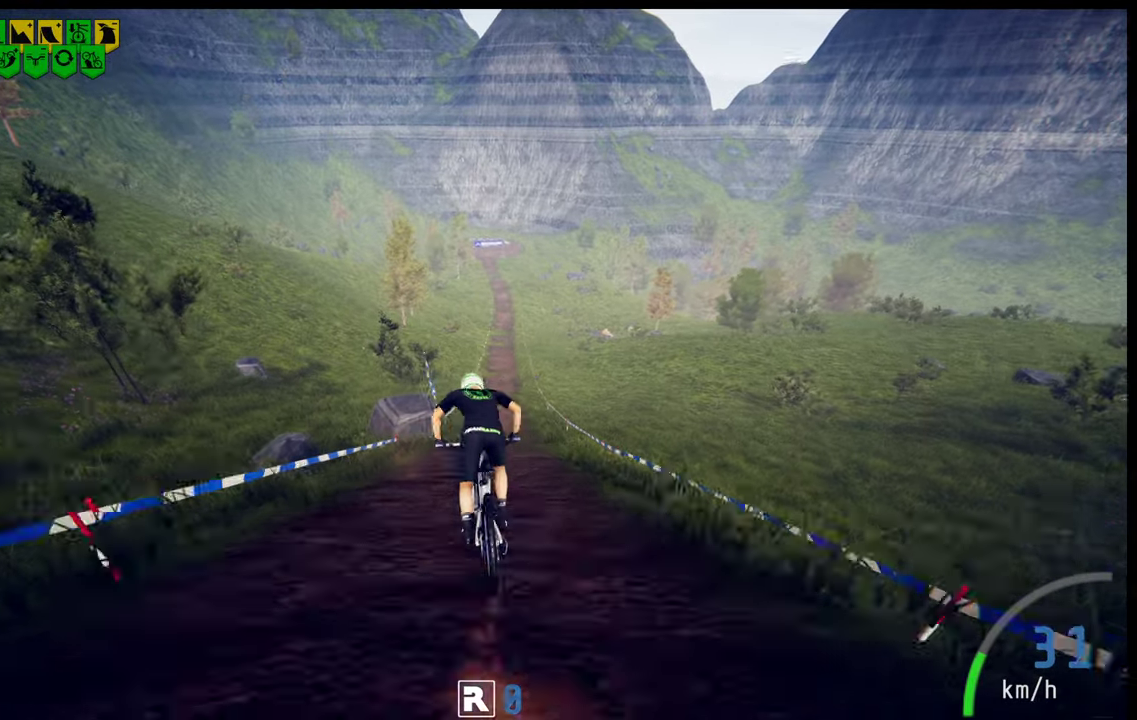
{"dt_ms": 200, "buttons": ["R2"], "left_stick": "center", "right_stick": "center", "events": [[83, "left_stick", "center"]]}
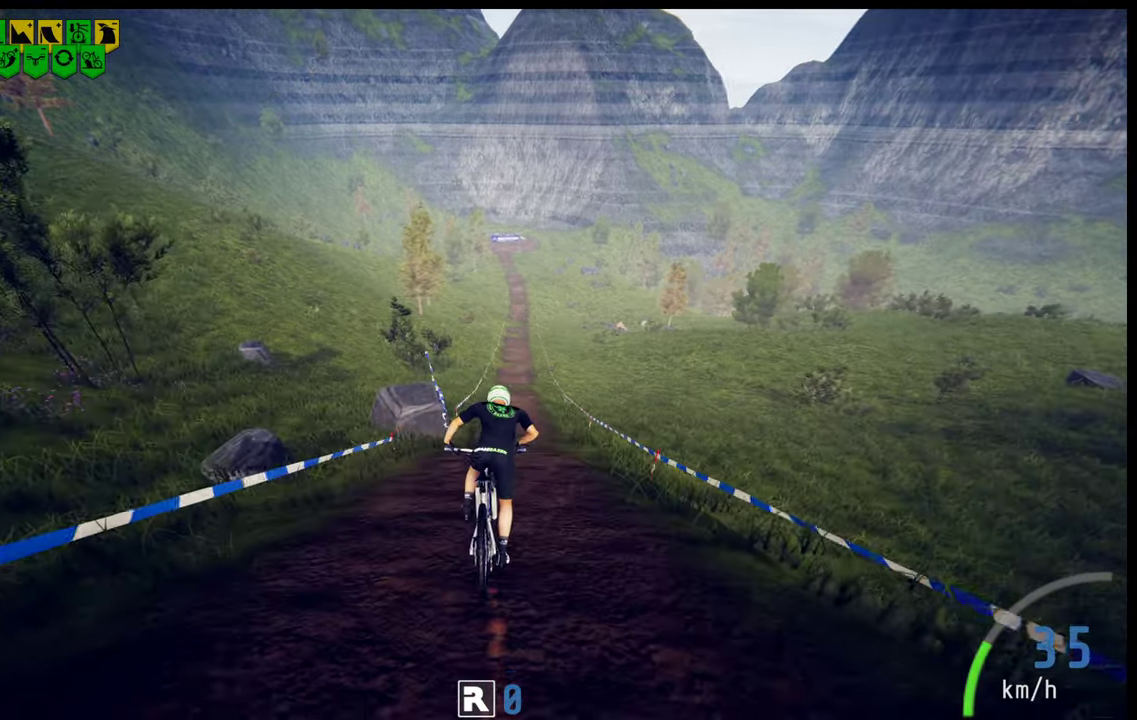
{"dt_ms": 100, "buttons": ["R2"], "left_stick": "center", "right_stick": "center", "events": []}
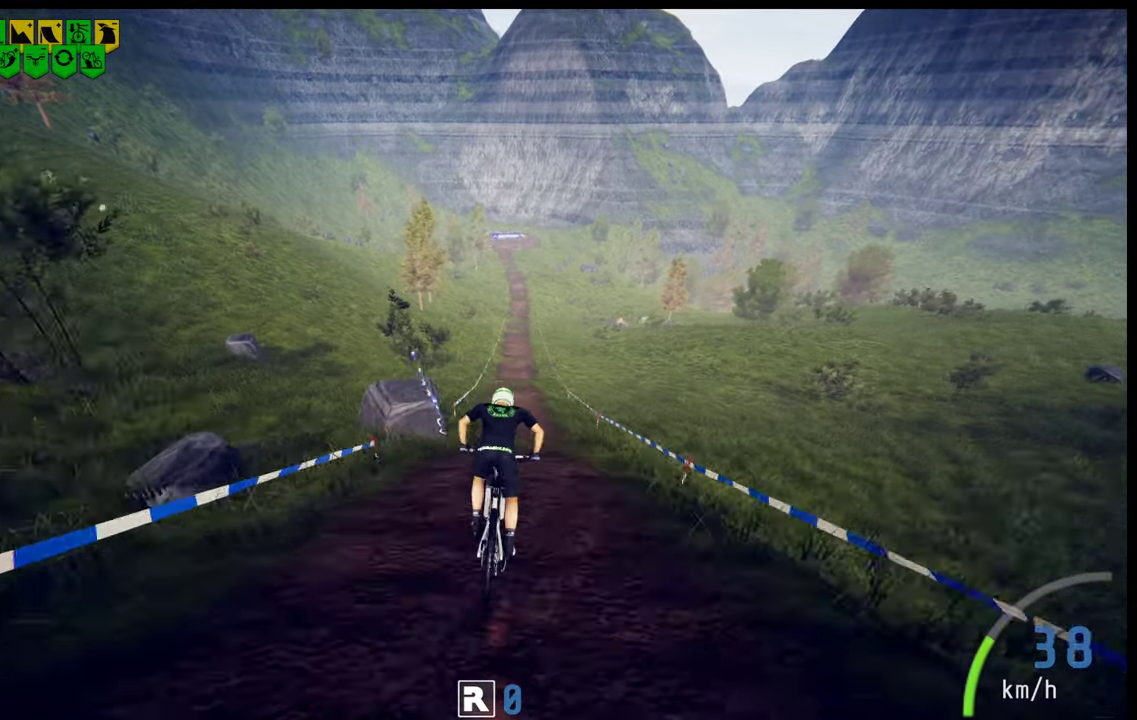
{"dt_ms": 100, "buttons": ["R2"], "left_stick": "center", "right_stick": "center", "events": []}
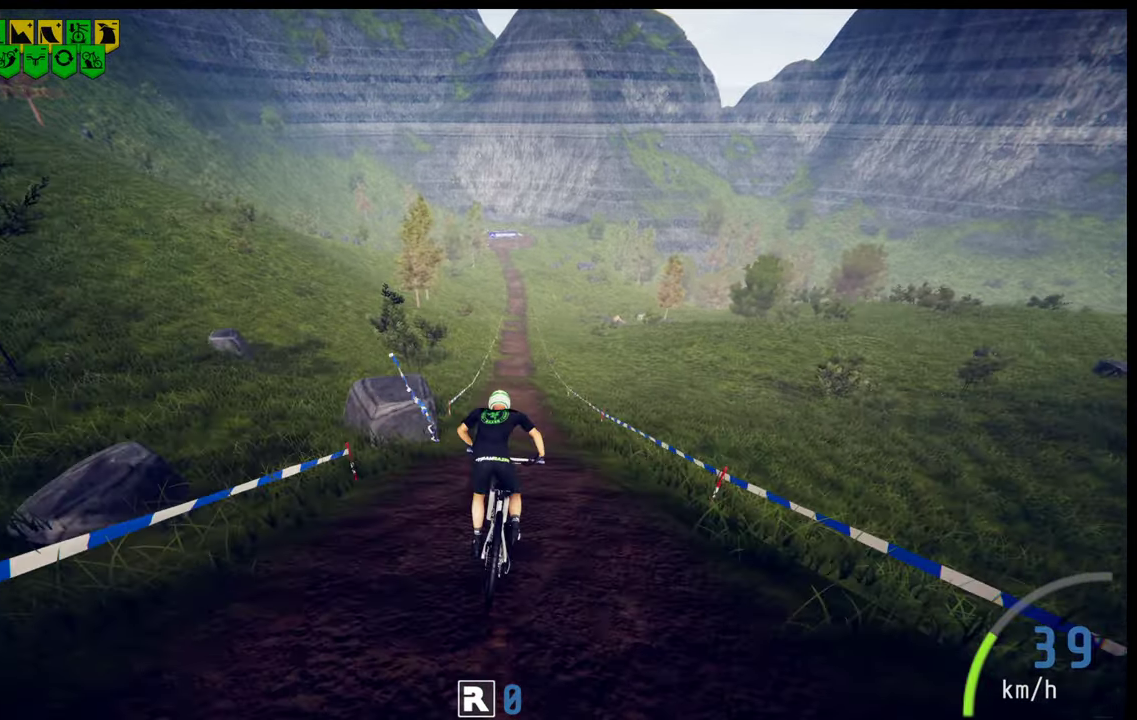
{"dt_ms": 500, "buttons": ["R2"], "left_stick": "center", "right_stick": "center", "events": []}
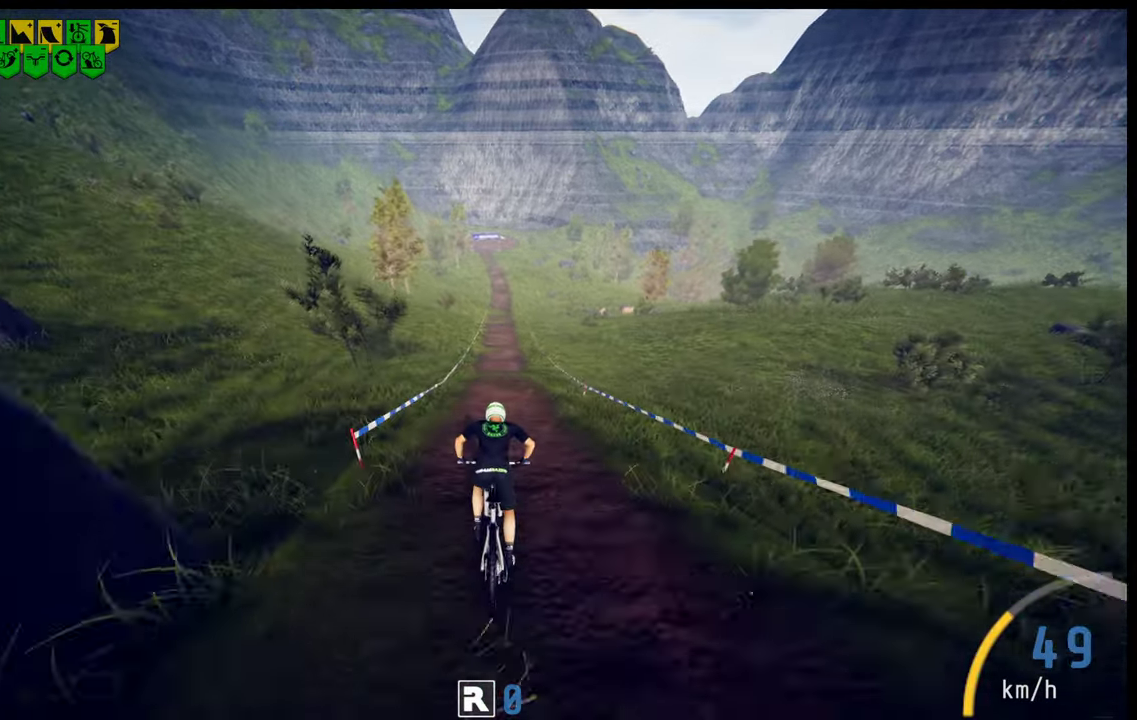
{"dt_ms": 500, "buttons": ["R2"], "left_stick": "up", "right_stick": "center", "events": [[483, "left_stick", "up"]]}
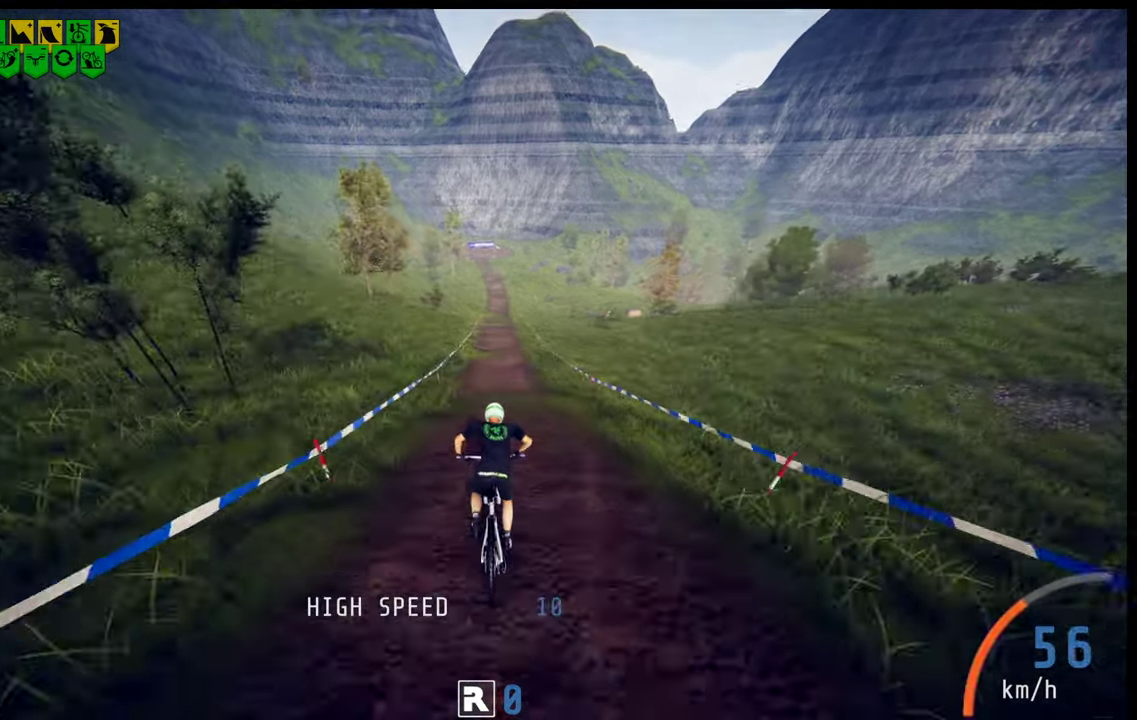
{"dt_ms": 200, "buttons": ["R2"], "left_stick": "up", "right_stick": "center", "events": []}
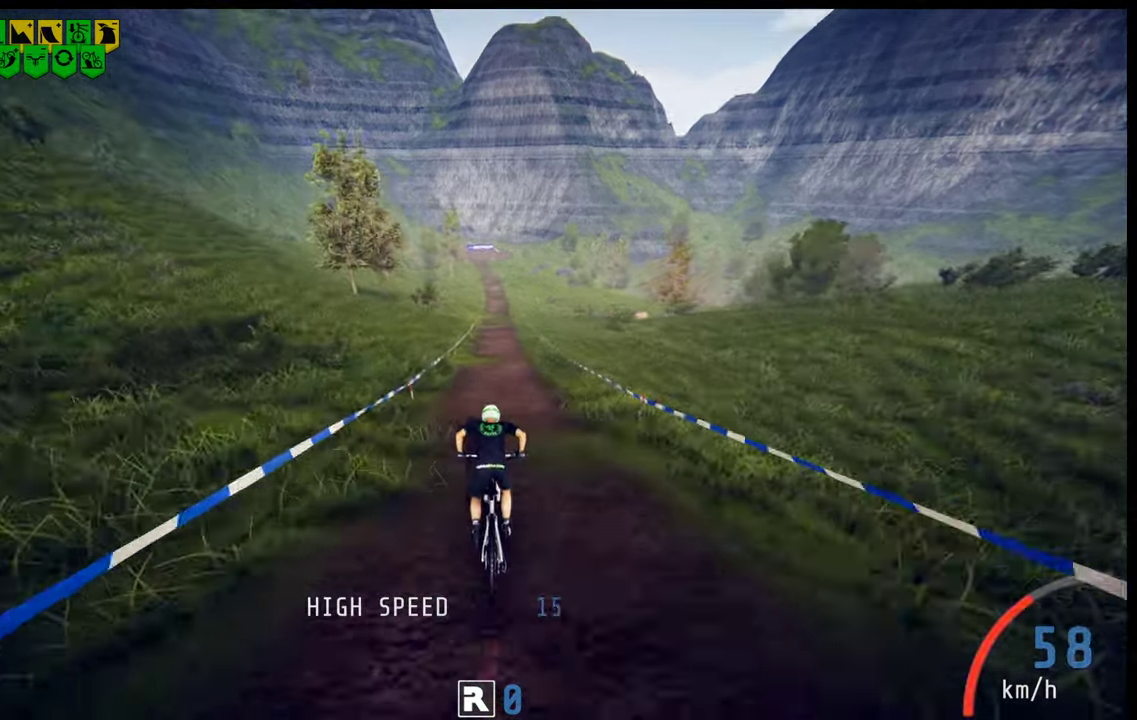
{"dt_ms": 700, "buttons": ["R2"], "left_stick": "up", "right_stick": "center", "events": []}
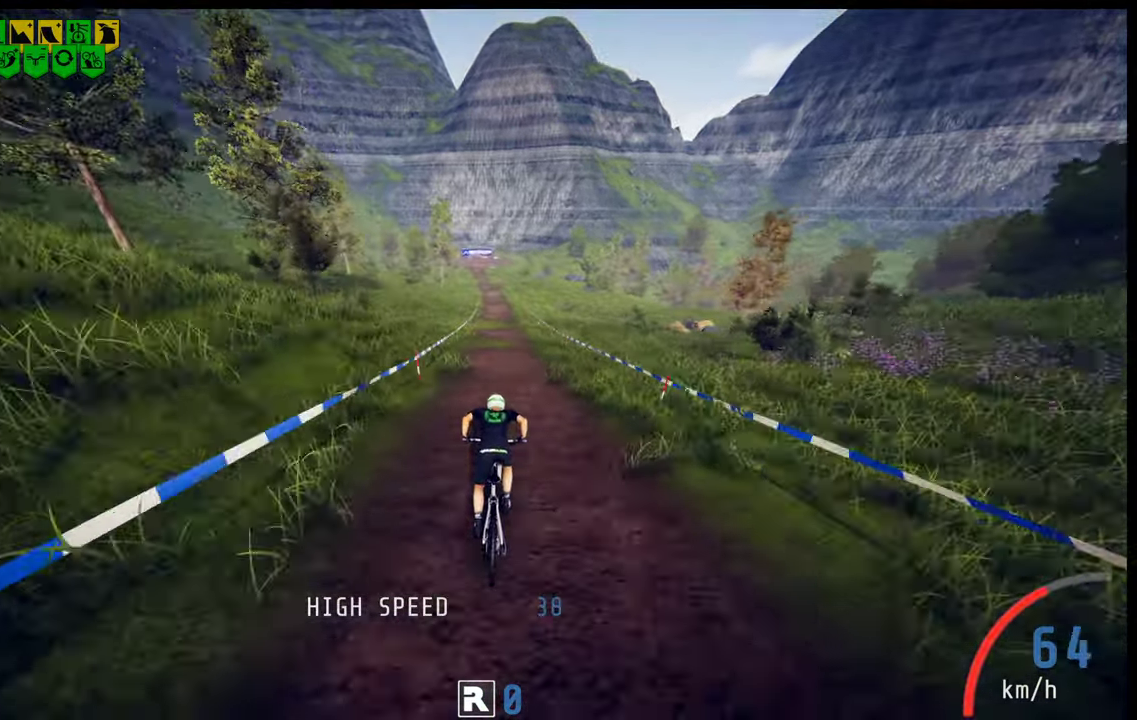
{"dt_ms": 200, "buttons": ["R2"], "left_stick": "up", "right_stick": "center", "events": []}
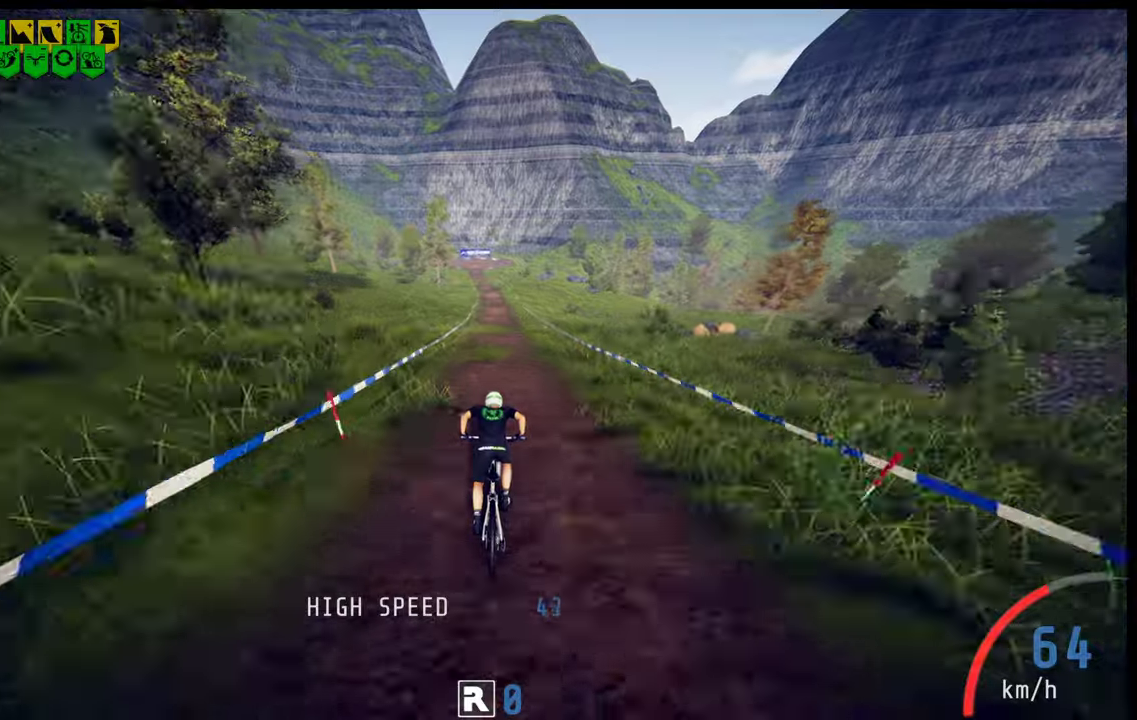
{"dt_ms": 200, "buttons": ["R2"], "left_stick": "up", "right_stick": "center", "events": []}